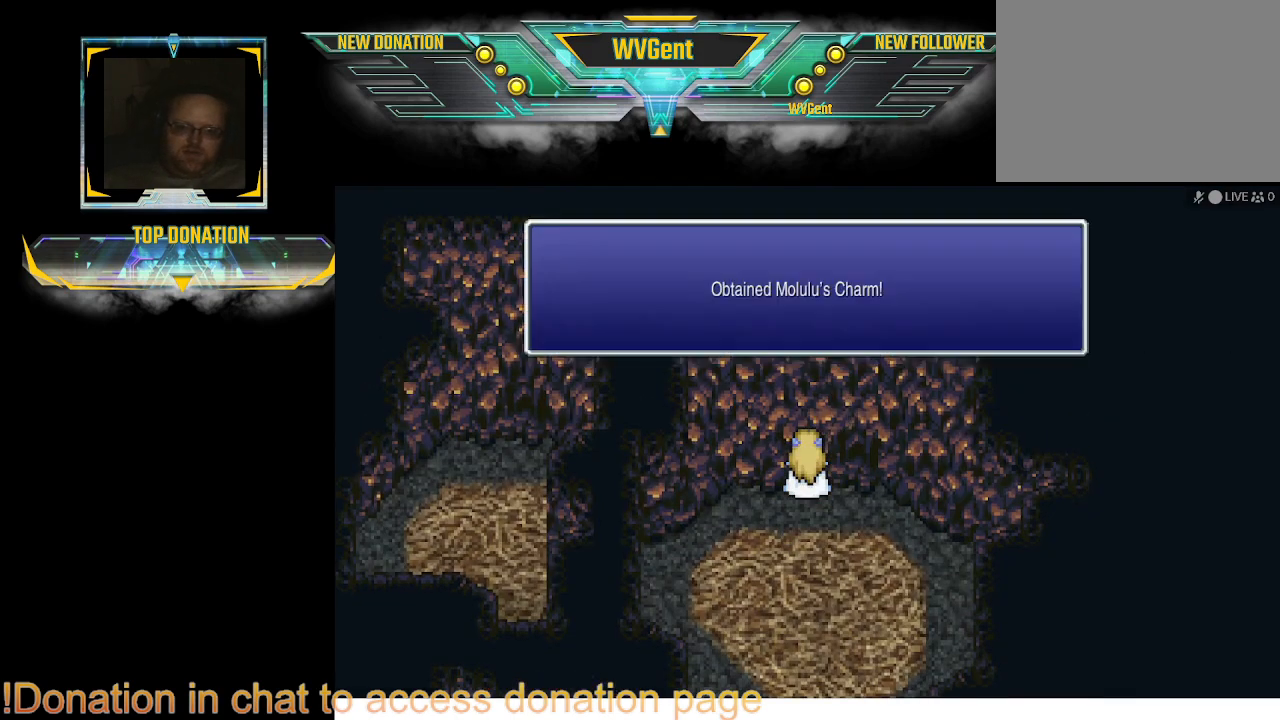
Gameplay with a controller (PlayStation layout); each line is a JSON object with the inputs held at the frame after it. "events" lists button and stick changes between this image and that frame as [ms after this image, input, new state], when the widget could be followed in between. Not read: L3 R3.
{"buttons": [], "left_stick": "center", "right_stick": "center", "events": [[33, "CROSS", "up"]]}
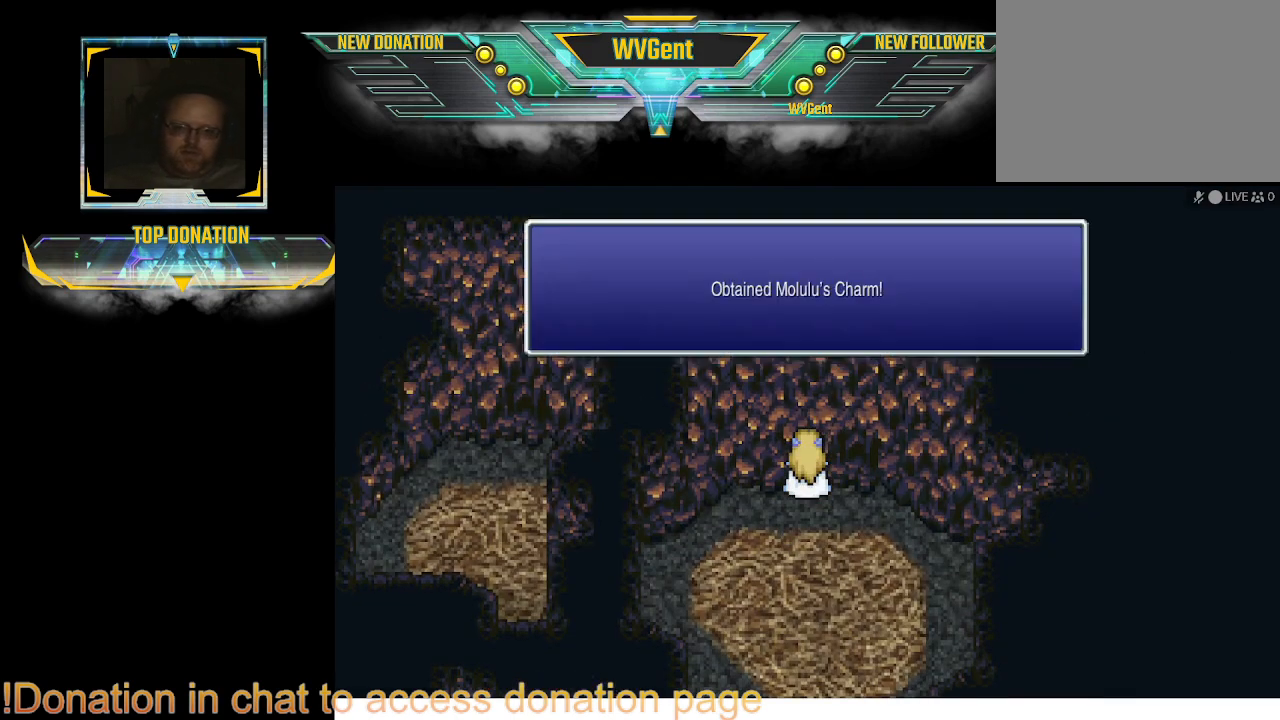
{"buttons": [], "left_stick": "center", "right_stick": "center", "events": []}
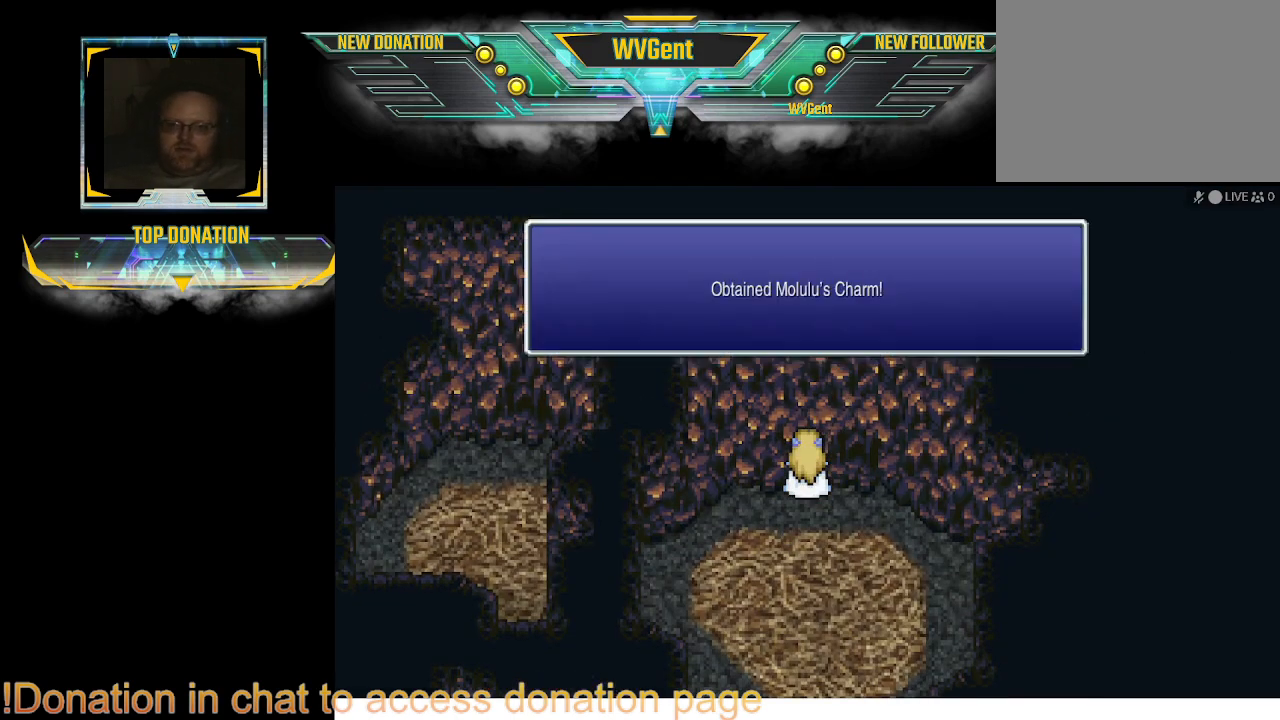
{"buttons": [], "left_stick": "center", "right_stick": "center", "events": []}
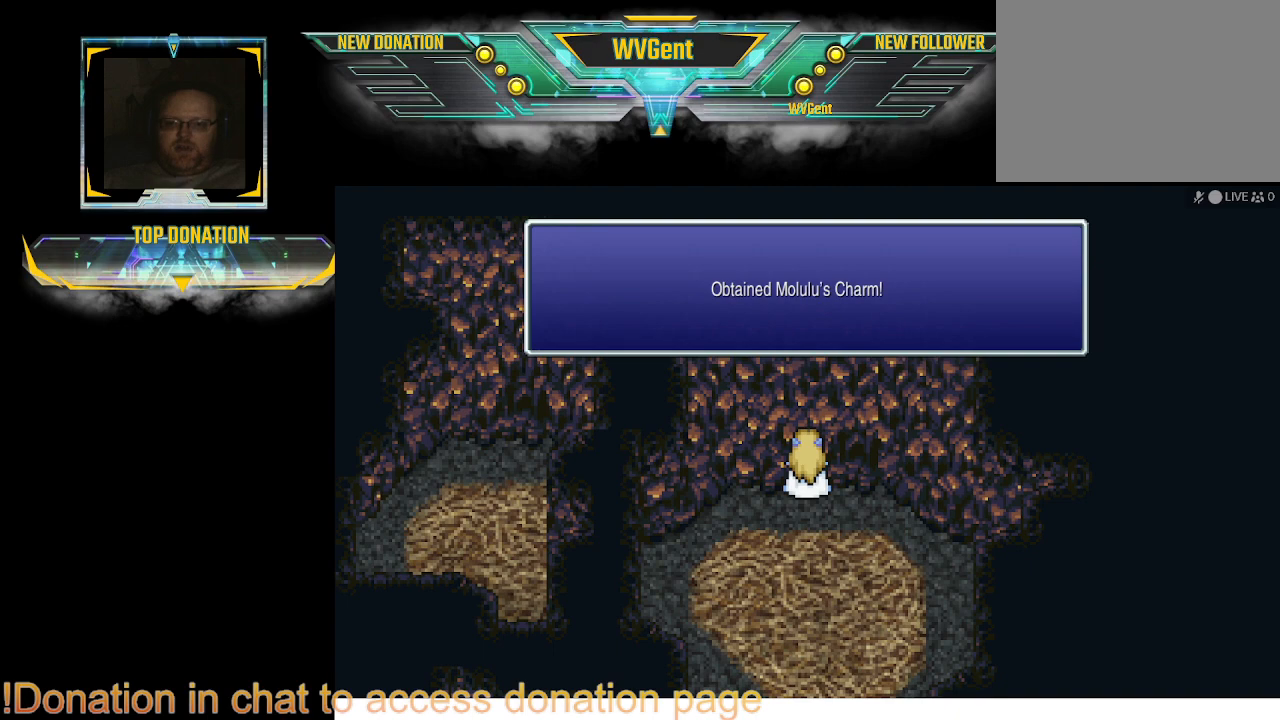
{"buttons": [], "left_stick": "center", "right_stick": "center", "events": []}
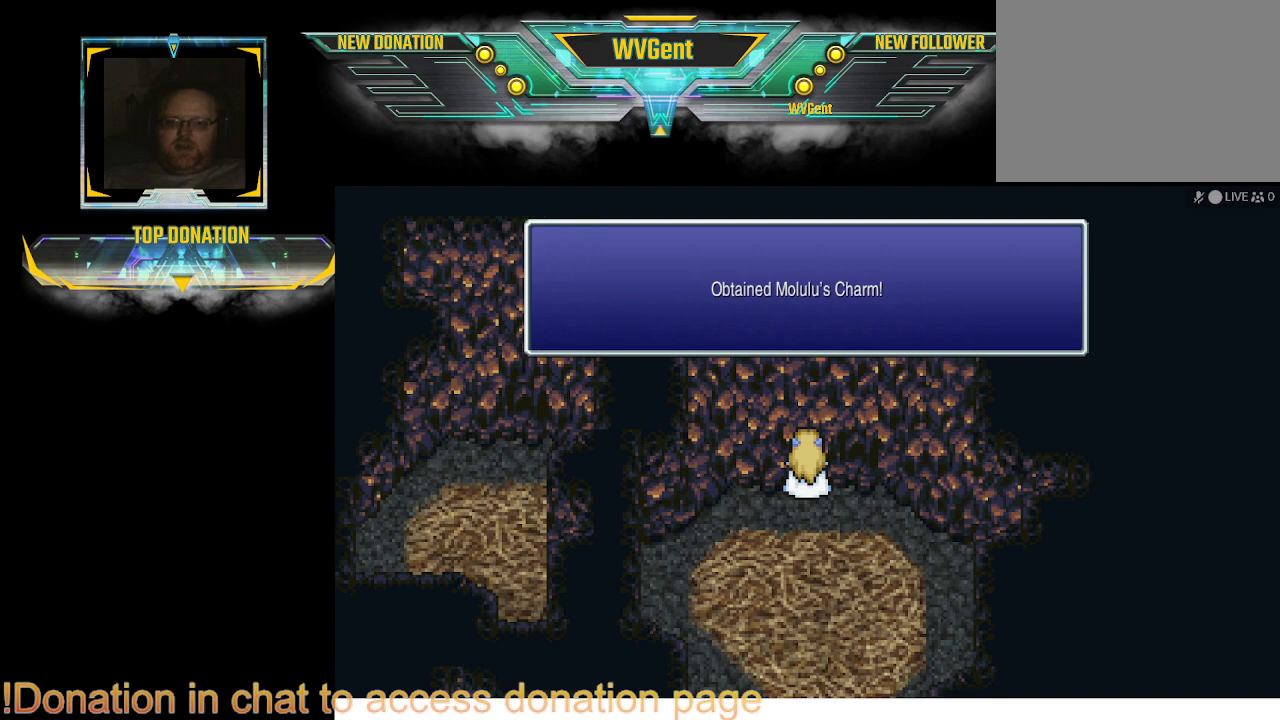
{"buttons": [], "left_stick": "center", "right_stick": "center", "events": []}
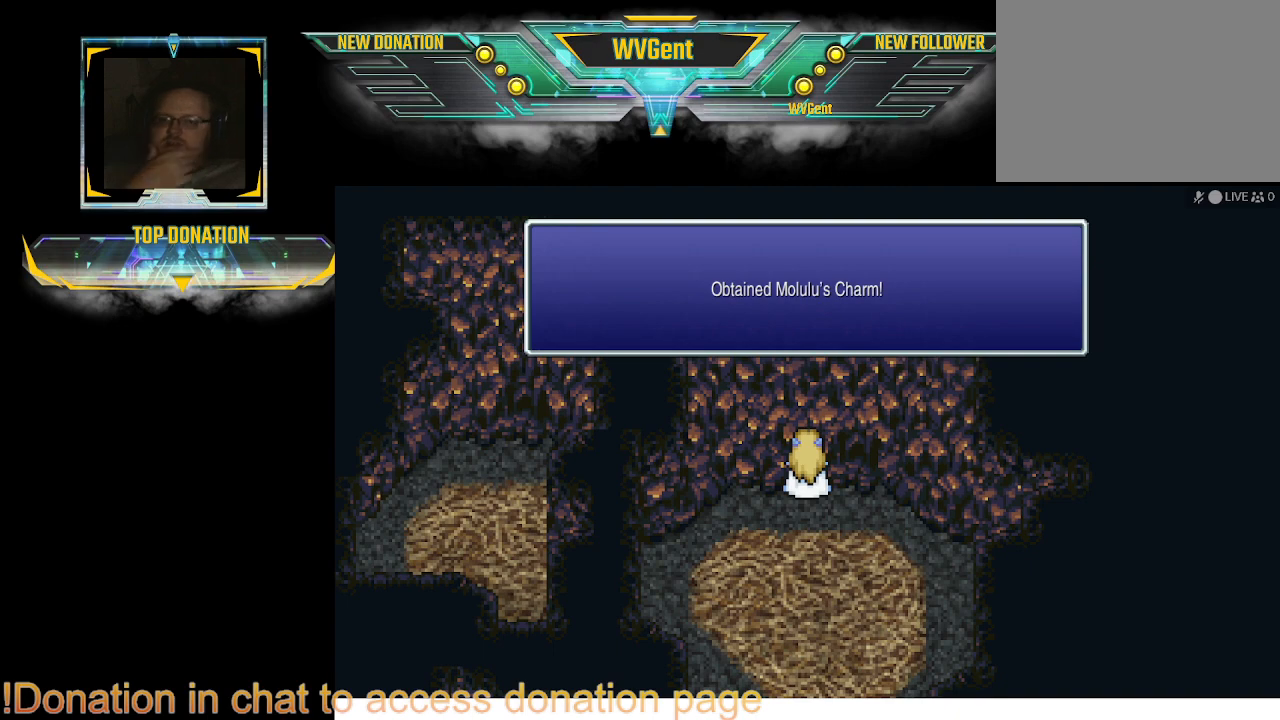
{"buttons": [], "left_stick": "center", "right_stick": "center", "events": []}
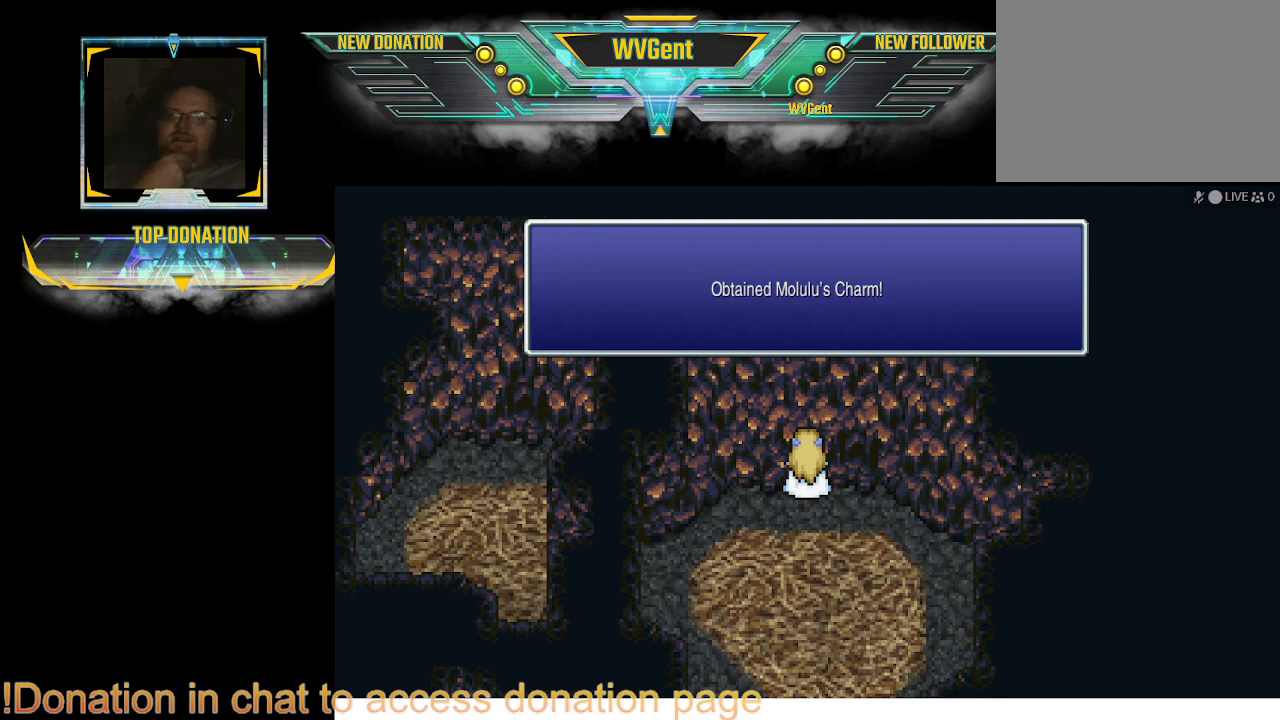
{"buttons": ["CROSS"], "left_stick": "center", "right_stick": "center", "events": [[500, "CROSS", "down"]]}
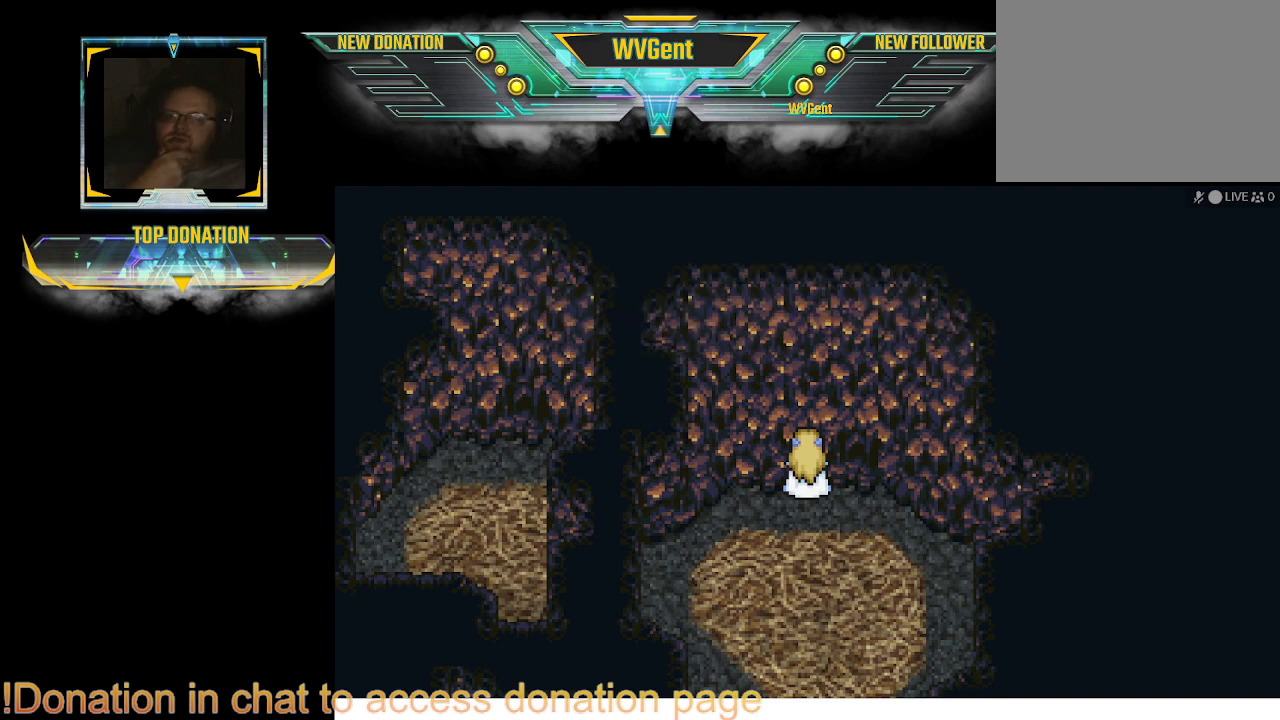
{"buttons": ["TRIANGLE"], "left_stick": "center", "right_stick": "center", "events": [[100, "CROSS", "up"], [433, "TRIANGLE", "down"]]}
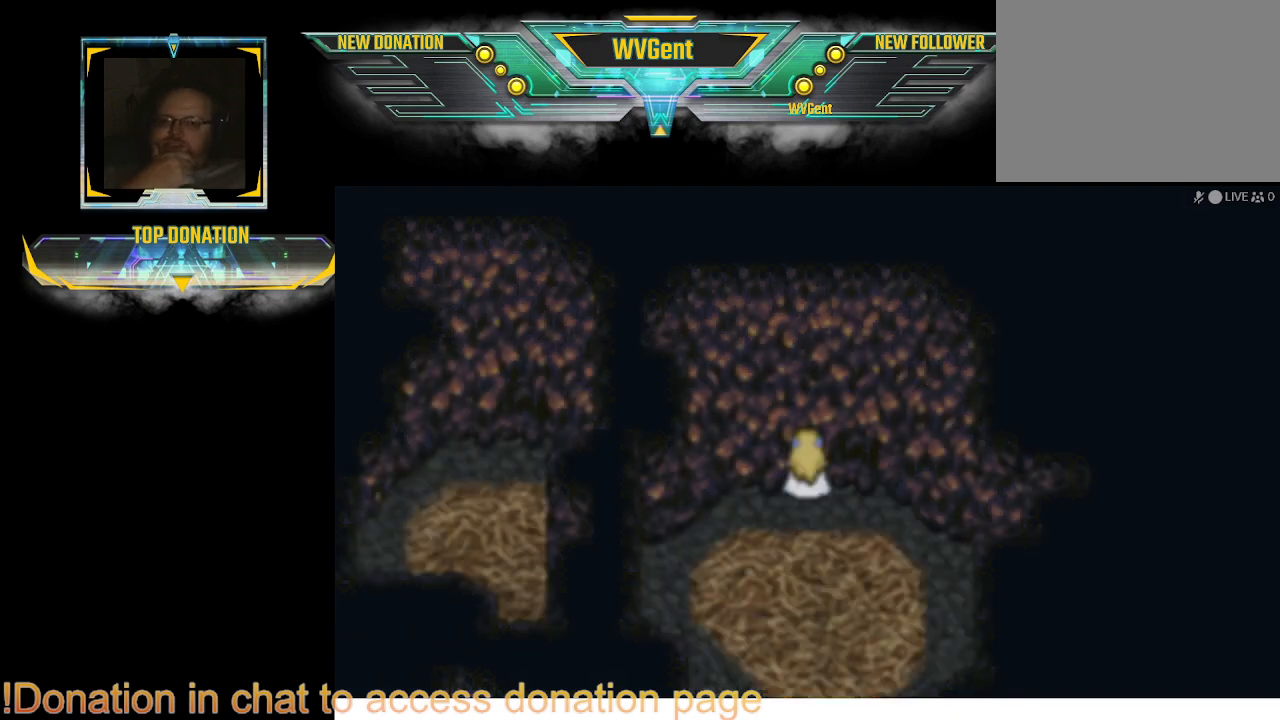
{"buttons": [], "left_stick": "center", "right_stick": "center", "events": [[67, "TRIANGLE", "up"]]}
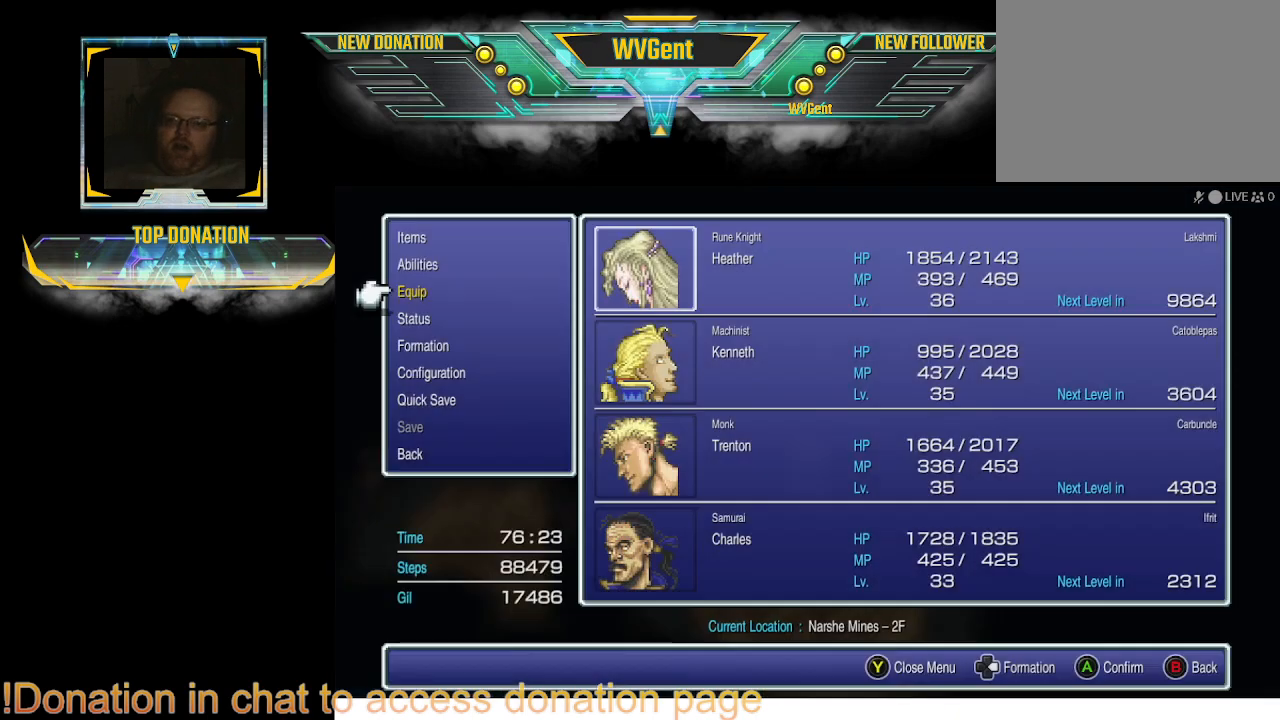
{"buttons": ["DPAD_UP"], "left_stick": "center", "right_stick": "center", "events": [[300, "DPAD_UP", "down"], [367, "DPAD_UP", "up"], [467, "DPAD_UP", "down"]]}
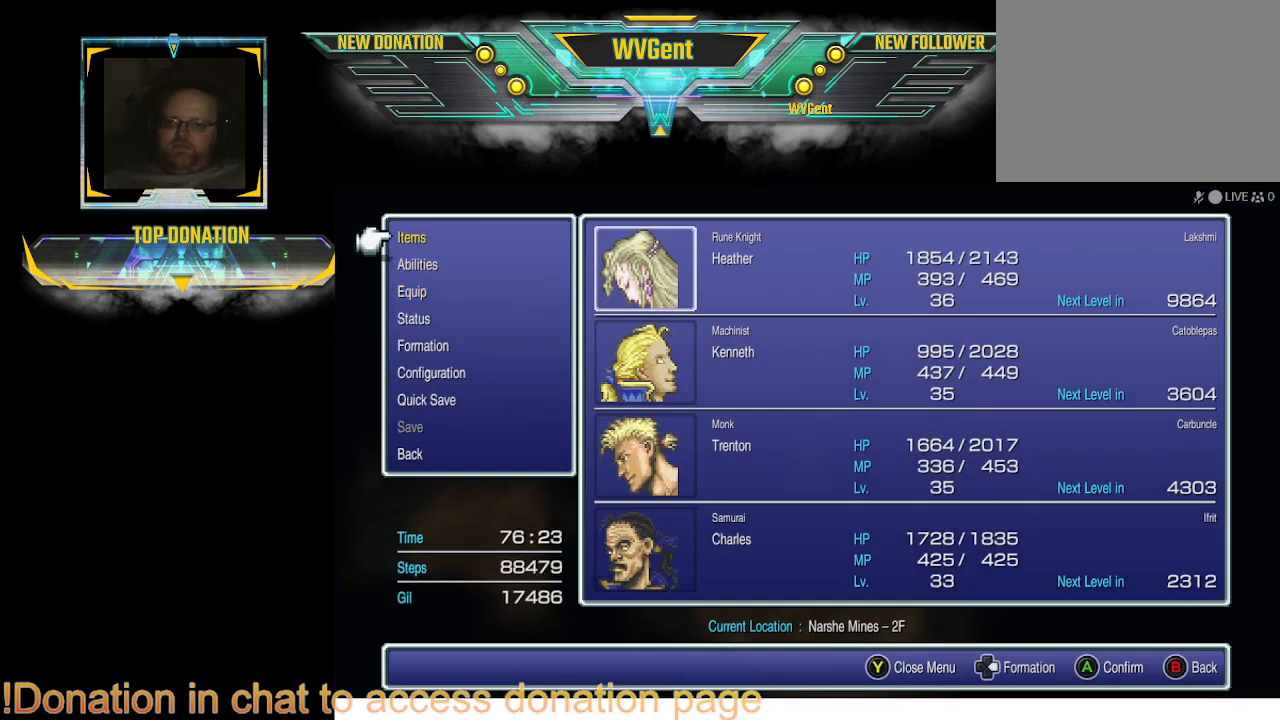
{"buttons": [], "left_stick": "center", "right_stick": "center", "events": [[67, "DPAD_UP", "up"], [167, "CROSS", "down"], [300, "CROSS", "up"]]}
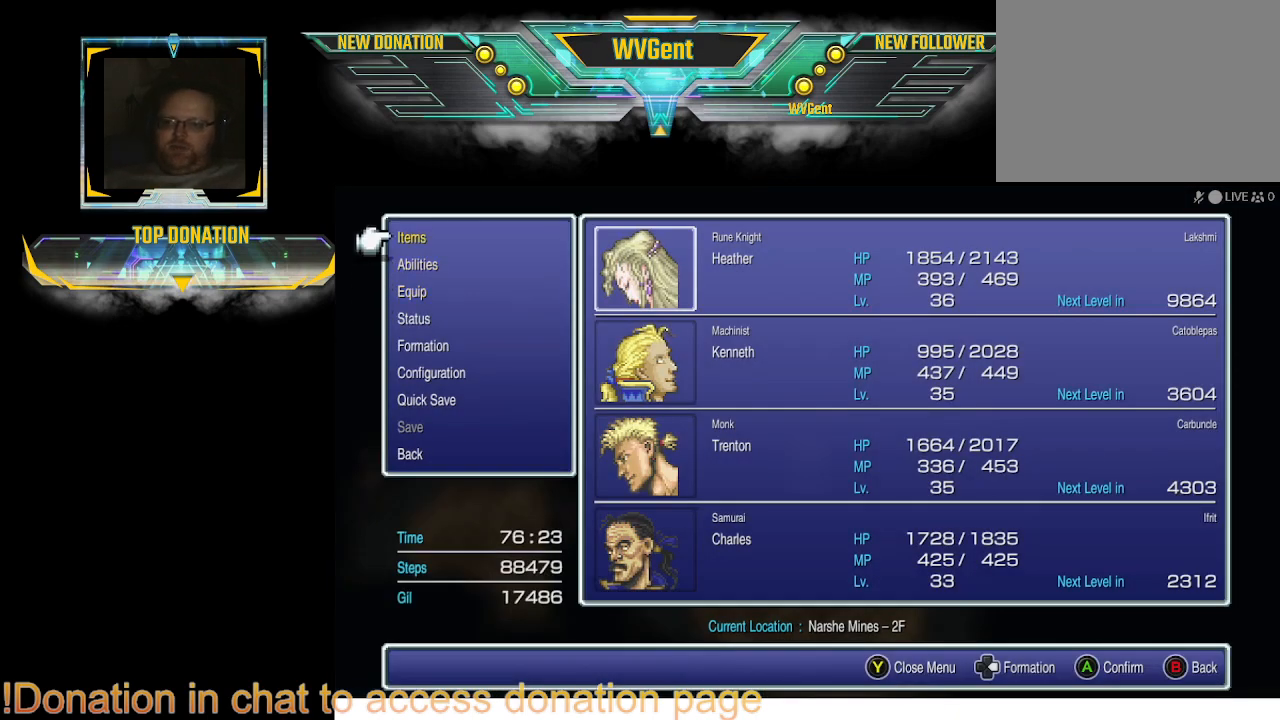
{"buttons": [], "left_stick": "center", "right_stick": "center", "events": []}
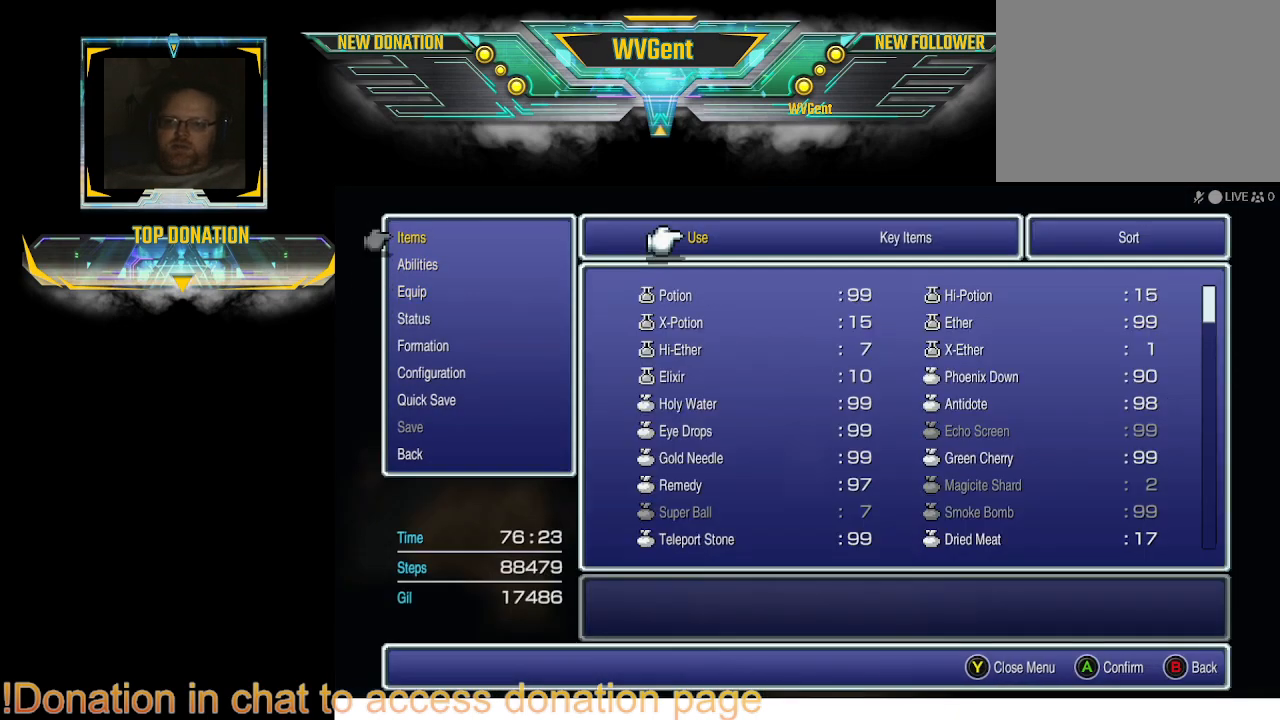
{"buttons": [], "left_stick": "center", "right_stick": "center", "events": [[200, "CROSS", "down"], [300, "CROSS", "up"]]}
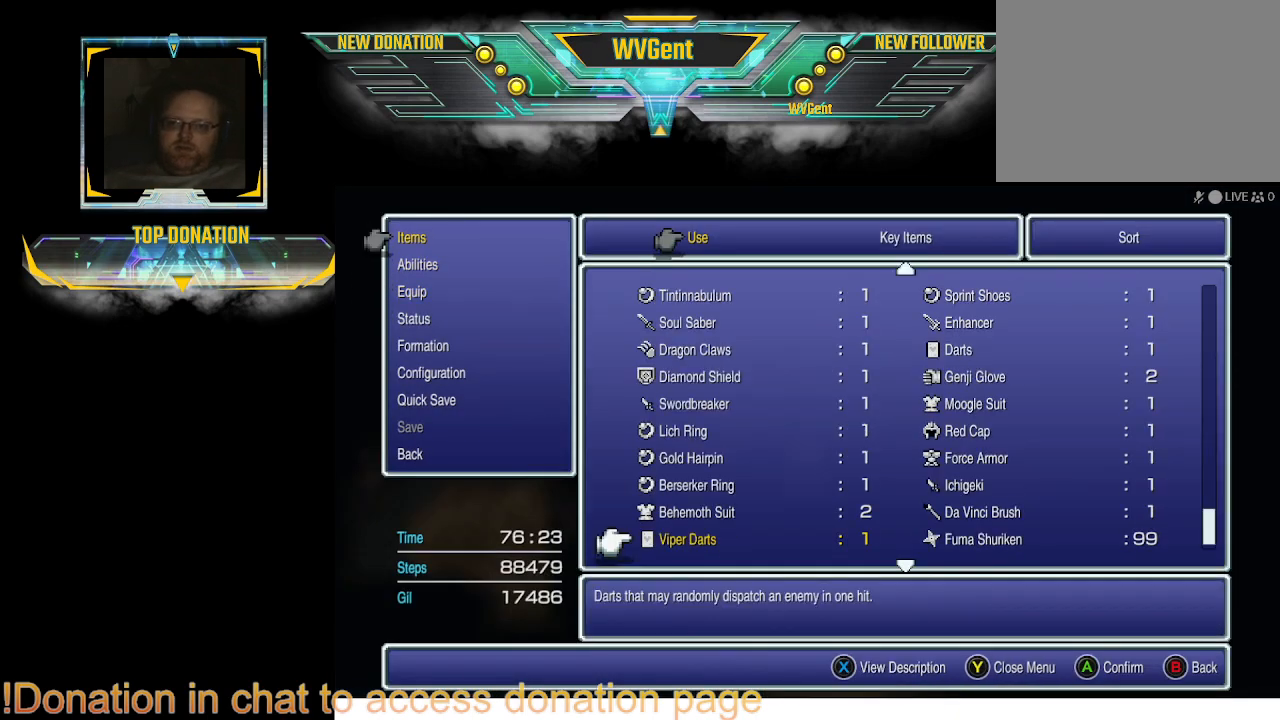
{"buttons": [], "left_stick": "center", "right_stick": "center", "events": []}
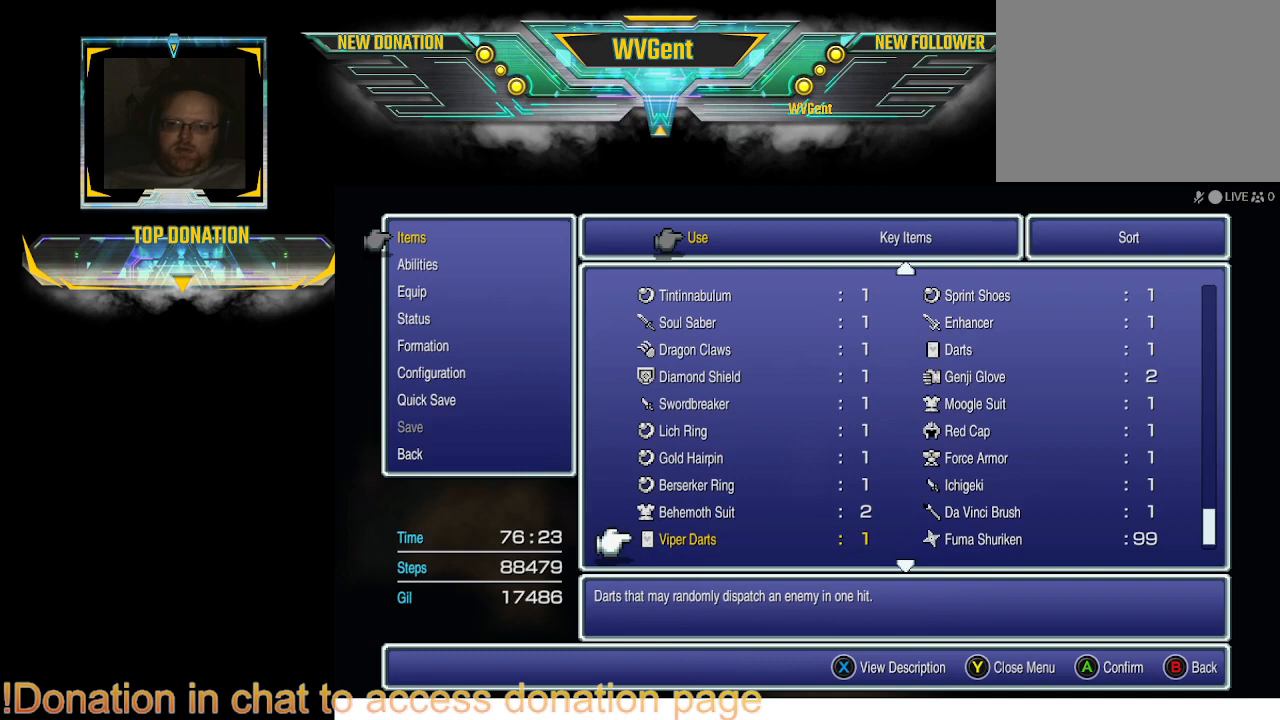
{"buttons": [], "left_stick": "center", "right_stick": "center", "events": []}
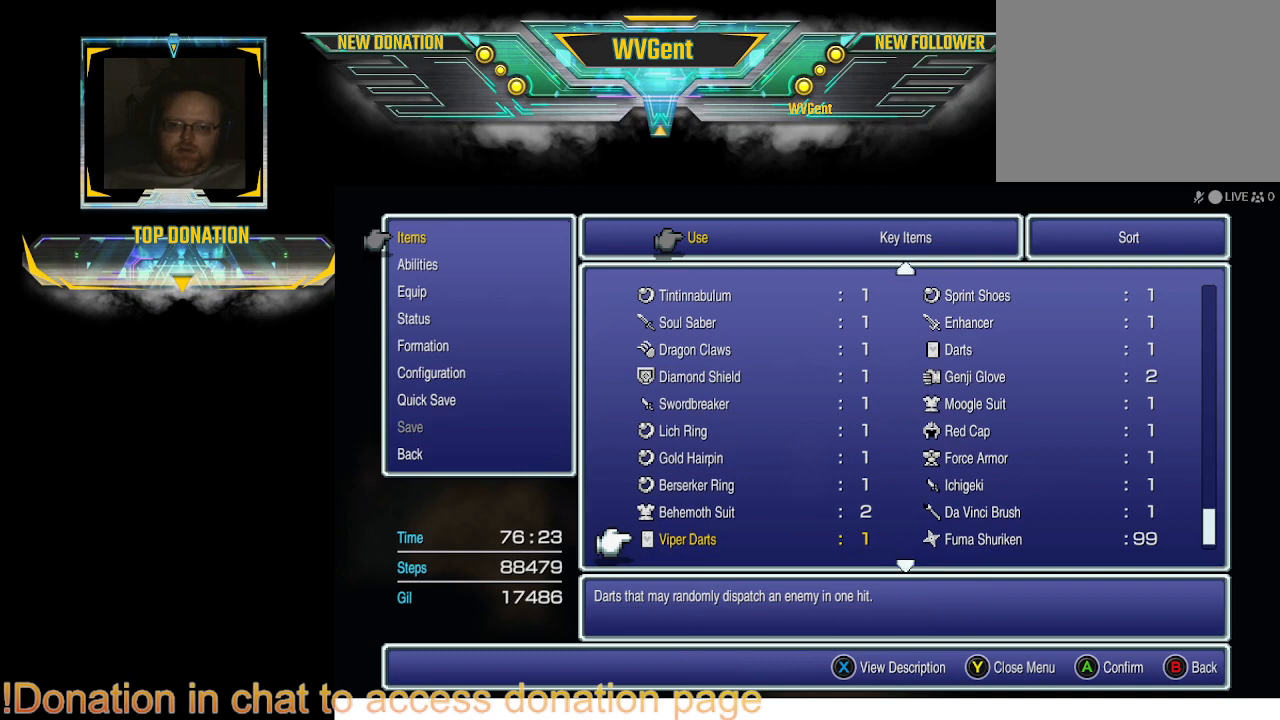
{"buttons": [], "left_stick": "center", "right_stick": "center", "events": [[300, "DPAD_DOWN", "down"], [333, "DPAD_DOWN", "up"]]}
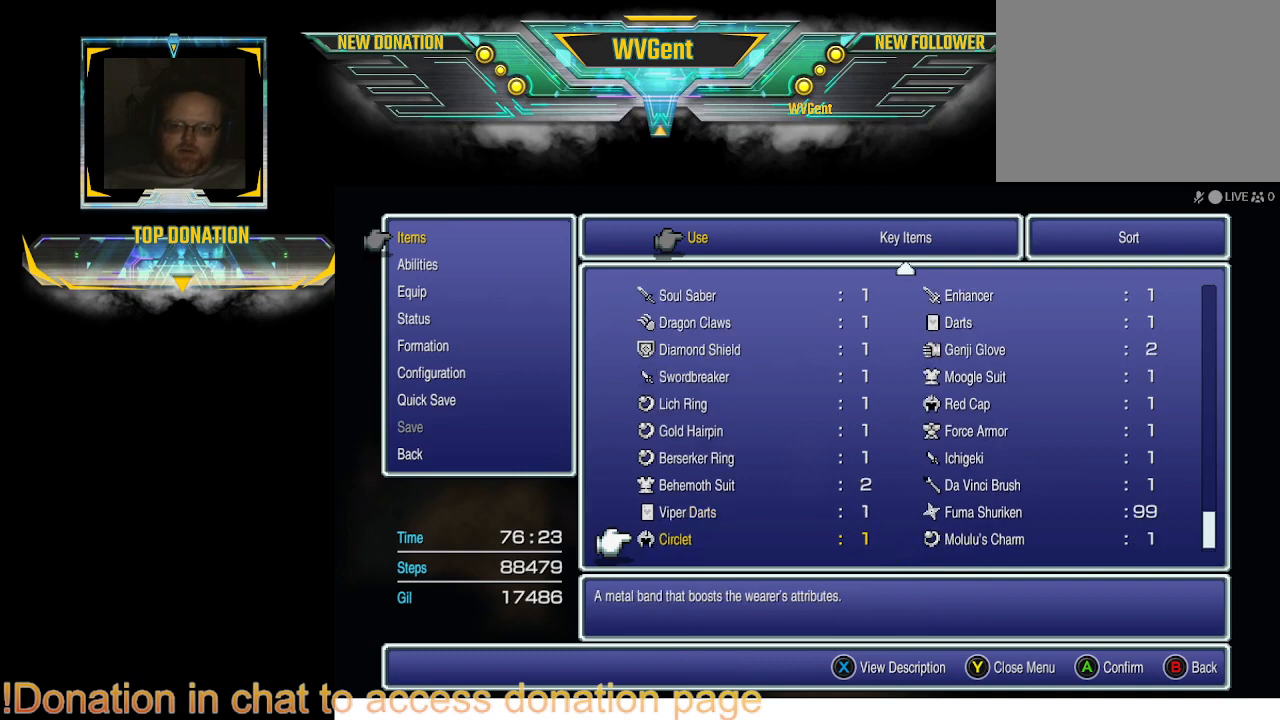
{"buttons": [], "left_stick": "center", "right_stick": "center", "events": [[267, "DPAD_DOWN", "down"], [367, "DPAD_DOWN", "up"]]}
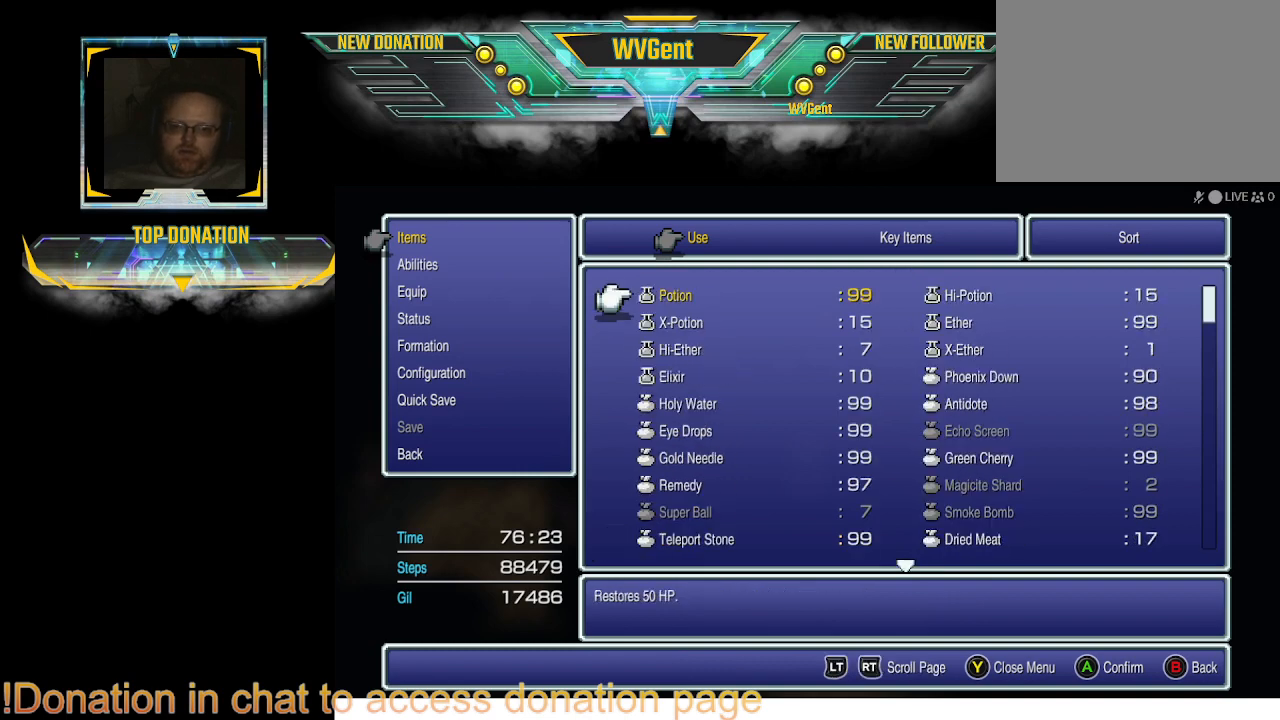
{"buttons": [], "left_stick": "center", "right_stick": "center", "events": [[367, "DPAD_UP", "down"], [500, "DPAD_UP", "up"]]}
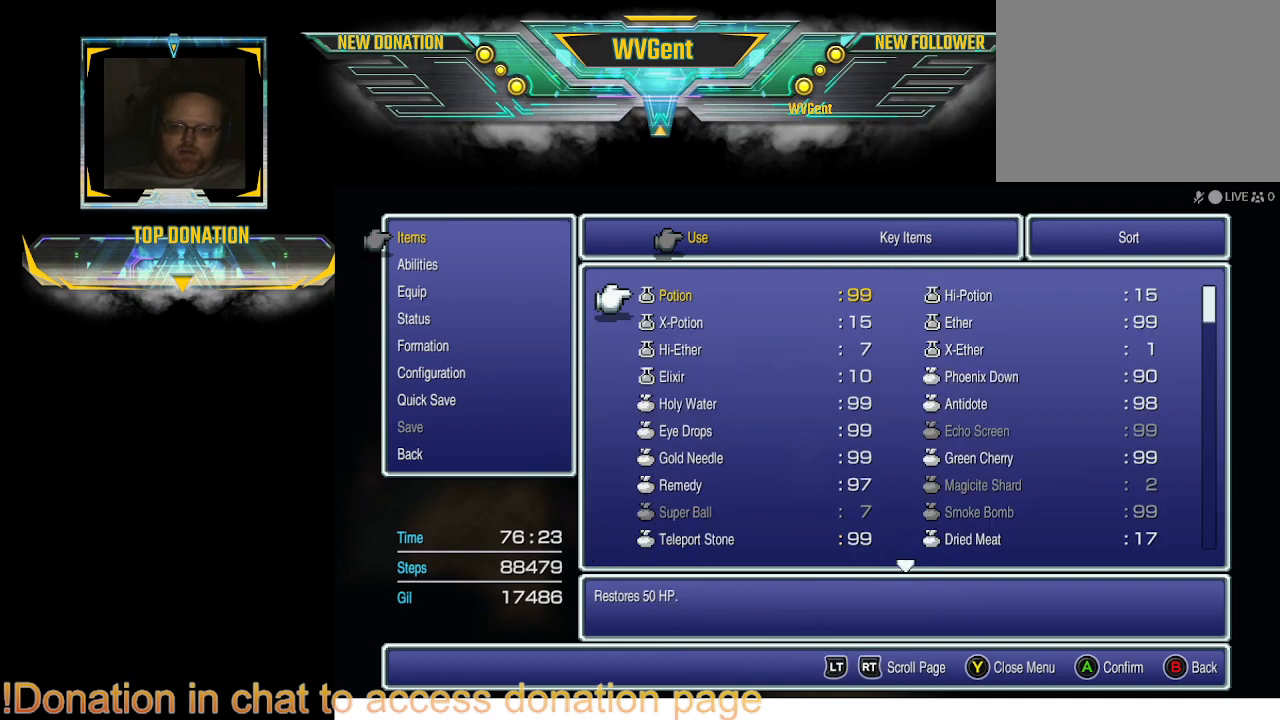
{"buttons": ["DPAD_RIGHT"], "left_stick": "center", "right_stick": "center", "events": [[433, "DPAD_RIGHT", "down"]]}
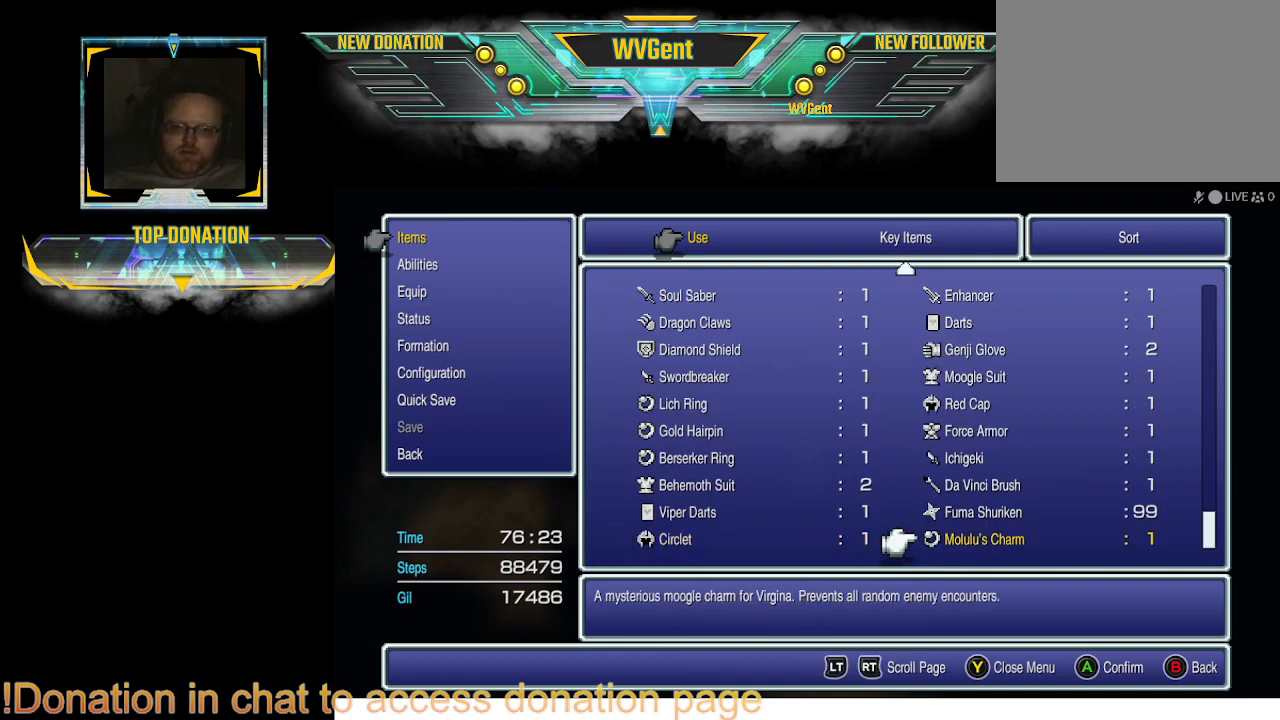
{"buttons": [], "left_stick": "center", "right_stick": "center", "events": [[33, "DPAD_RIGHT", "up"]]}
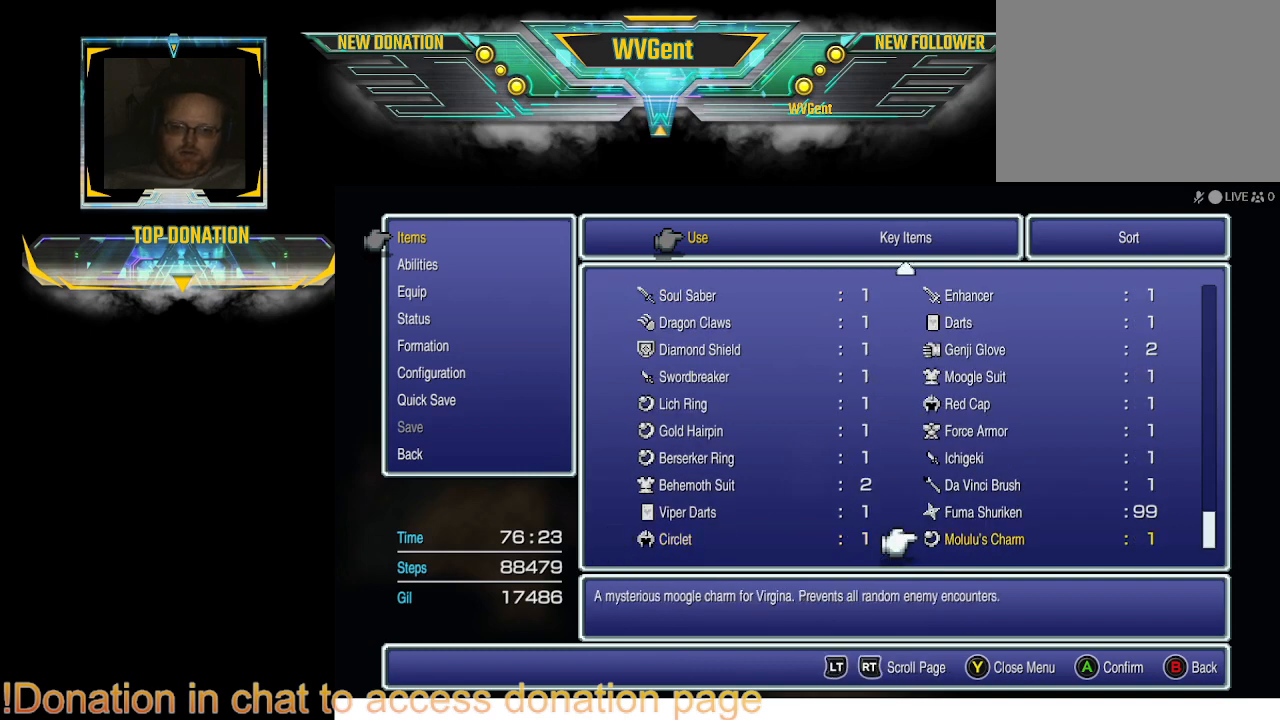
{"buttons": [], "left_stick": "center", "right_stick": "center", "events": []}
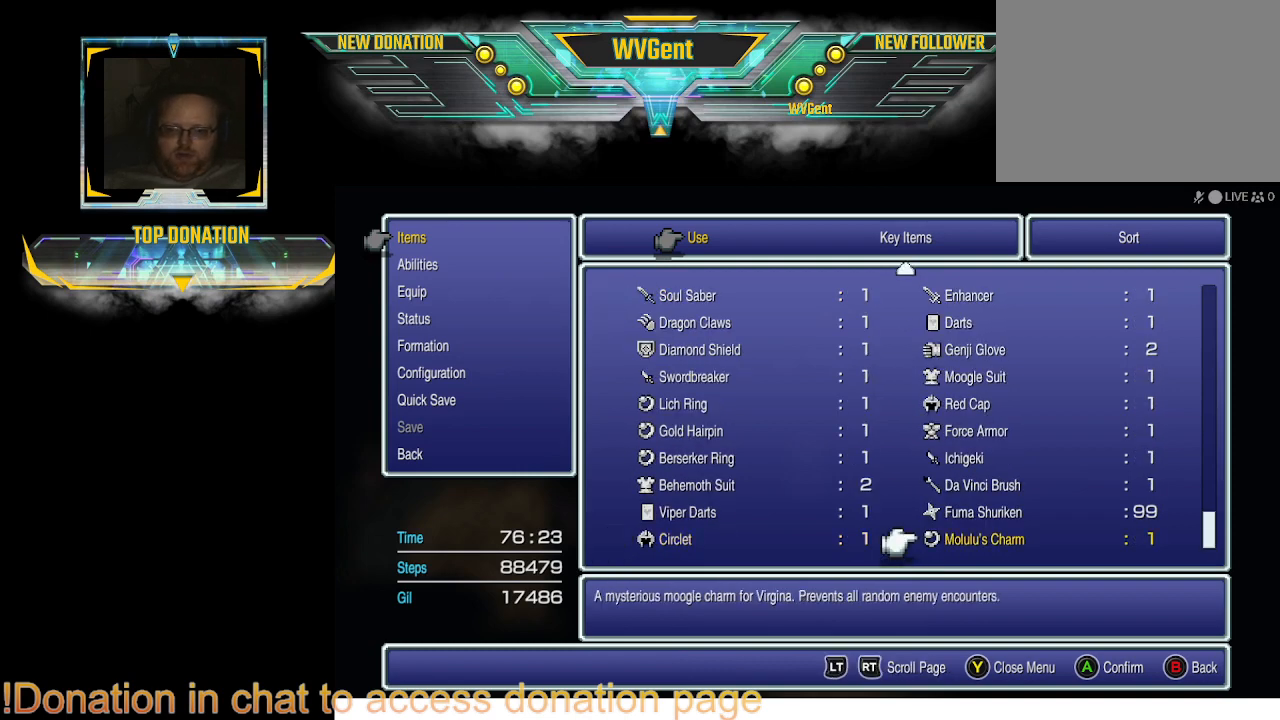
{"buttons": [], "left_stick": "center", "right_stick": "center", "events": []}
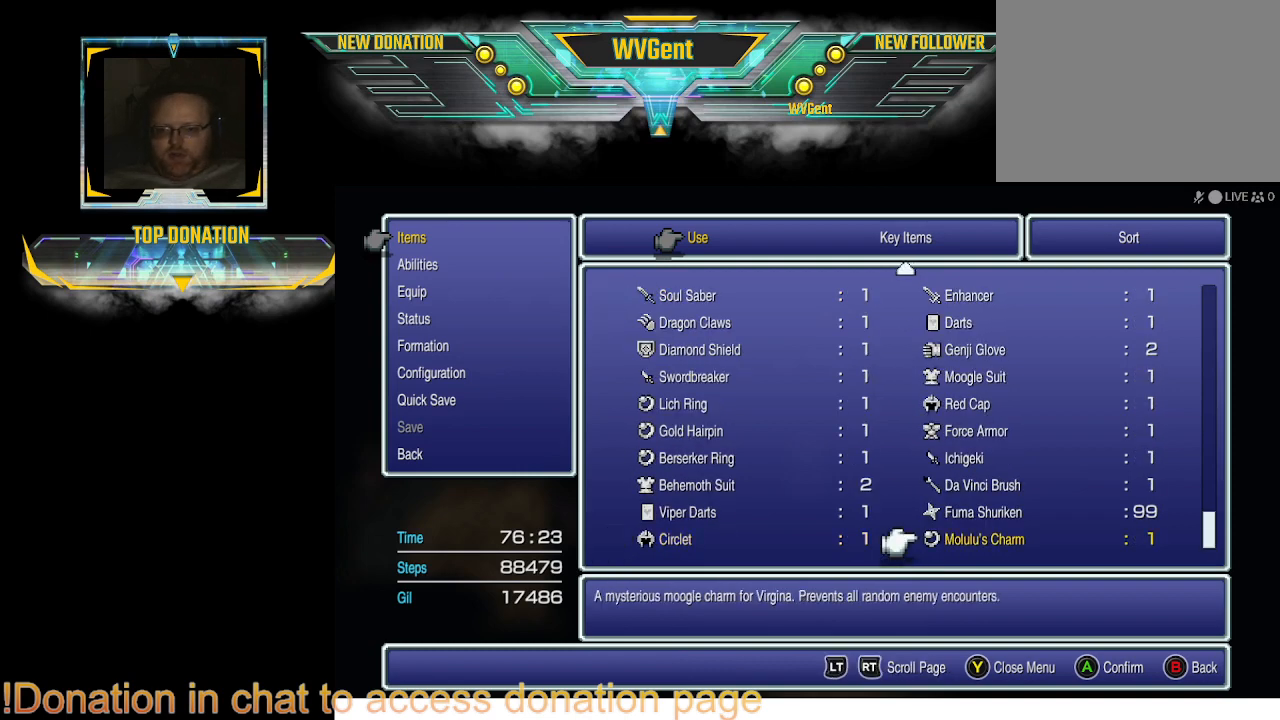
{"buttons": [], "left_stick": "center", "right_stick": "center", "events": []}
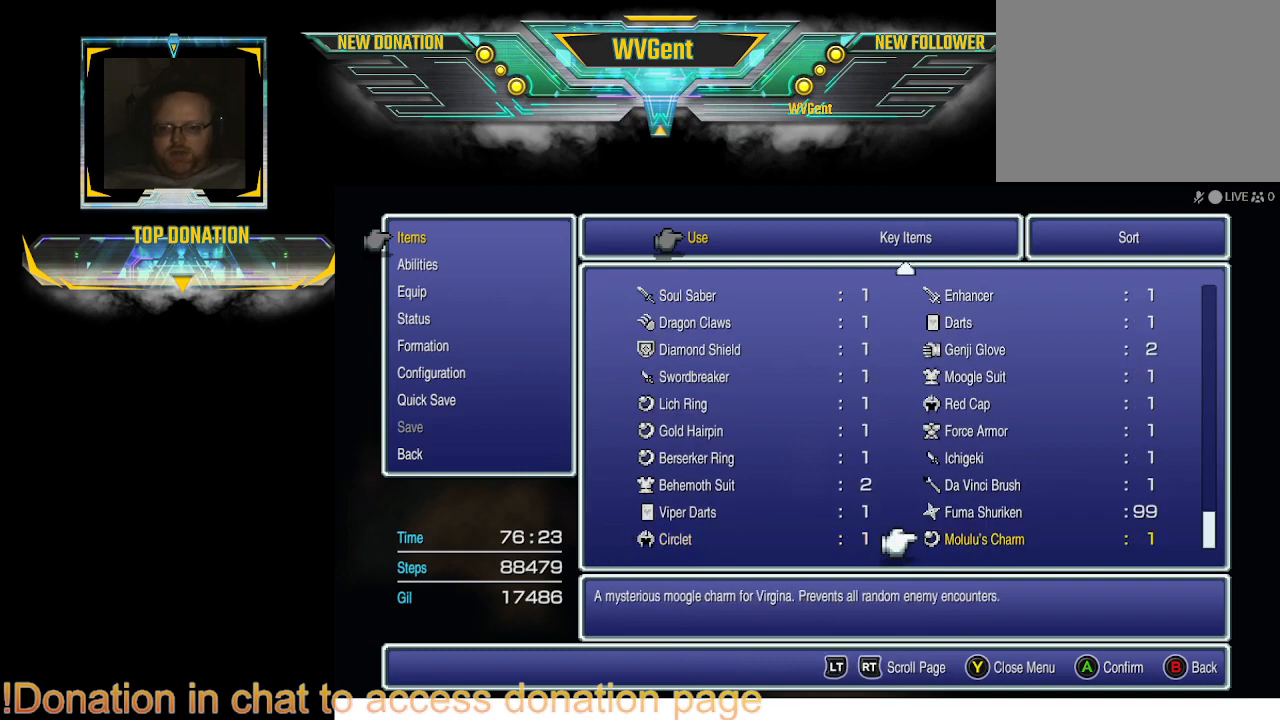
{"buttons": [], "left_stick": "center", "right_stick": "center", "events": []}
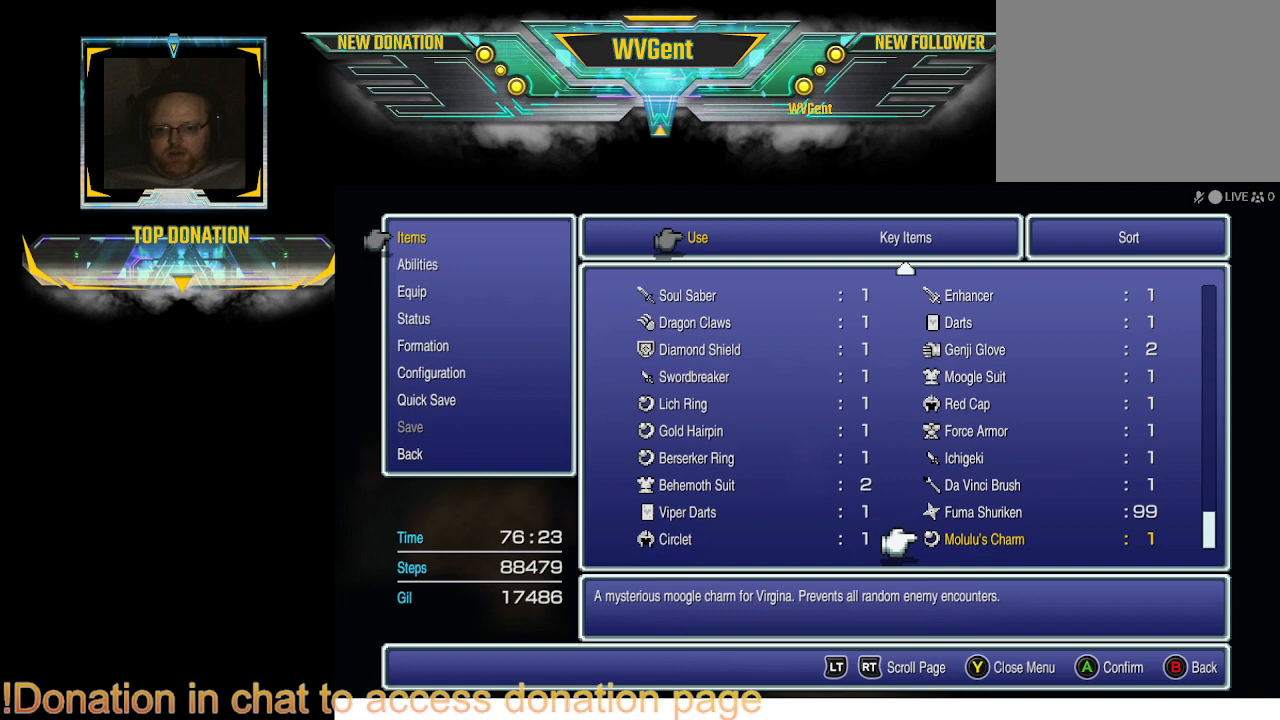
{"buttons": [], "left_stick": "center", "right_stick": "center", "events": []}
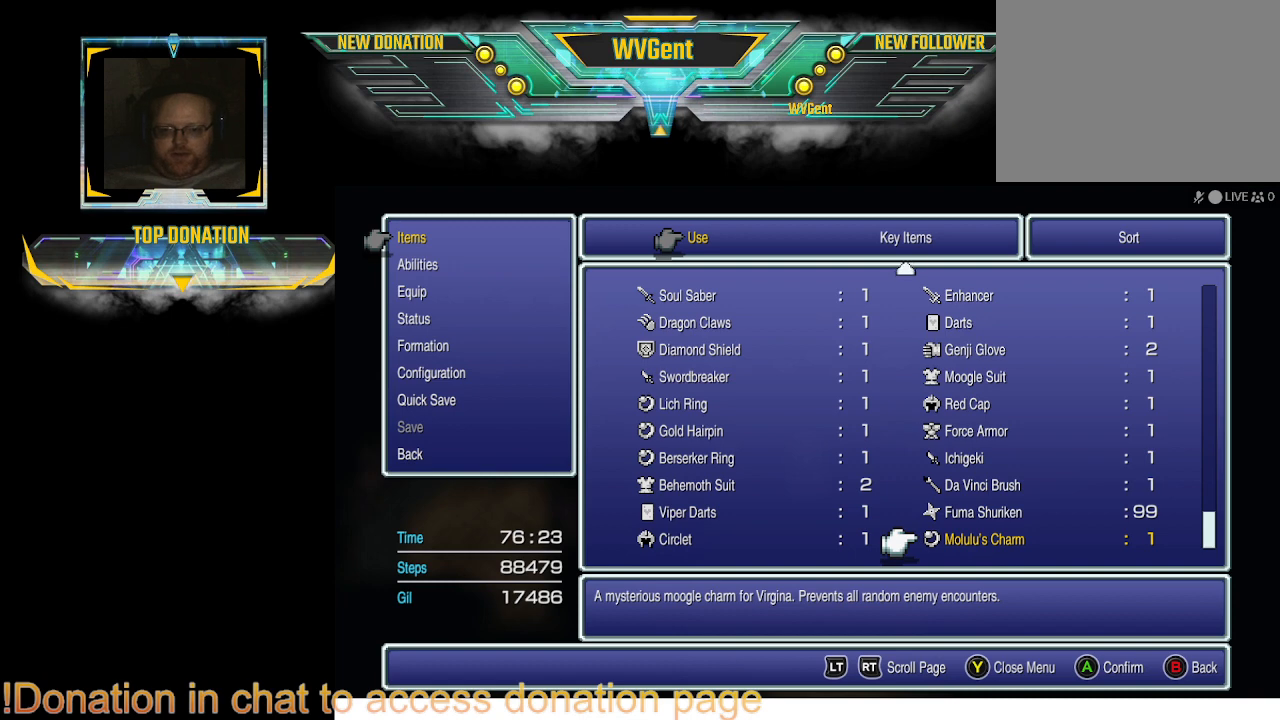
{"buttons": [], "left_stick": "center", "right_stick": "center", "events": []}